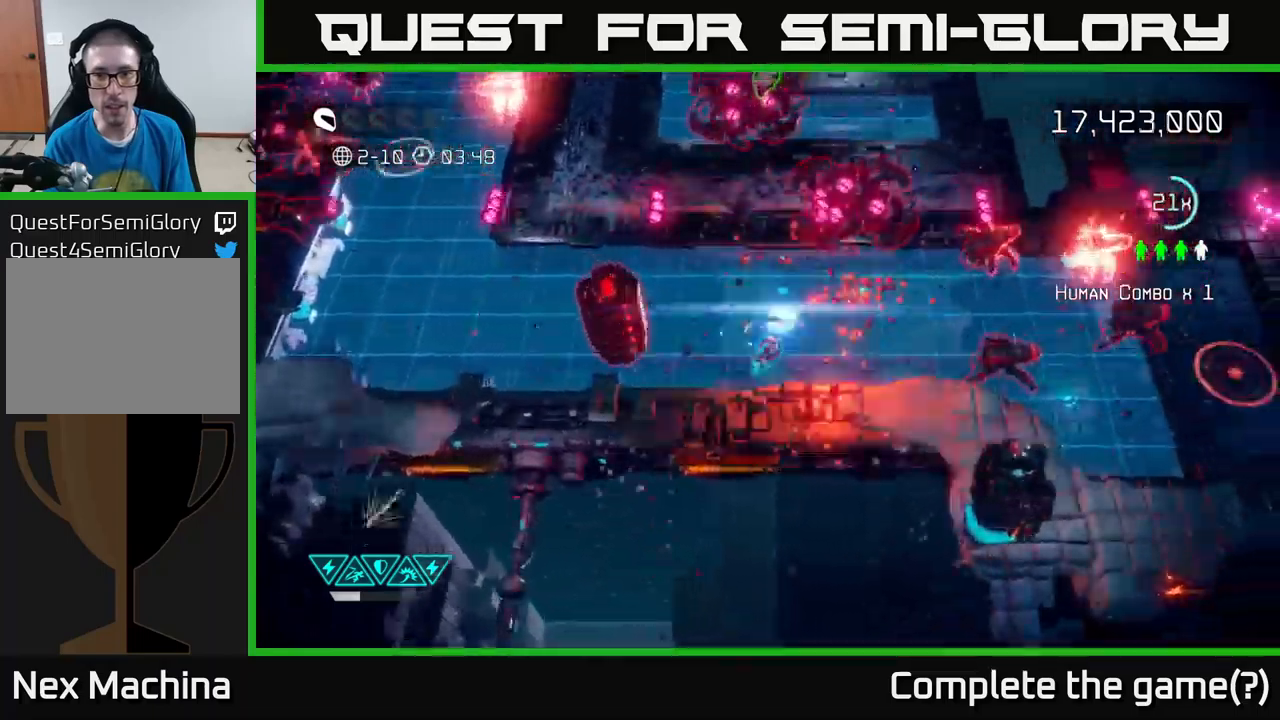
Gameplay with a controller (Xbox layout); each line is a JSON object with the inputs held at the frame after it. "events" lists button and stick changes between this image and that frame as [ms after this image, input, new state], when the widget could be followed in between.
{"buttons": [], "left_stick": "up-right", "right_stick": "up", "events": [[133, "L2", "up"]]}
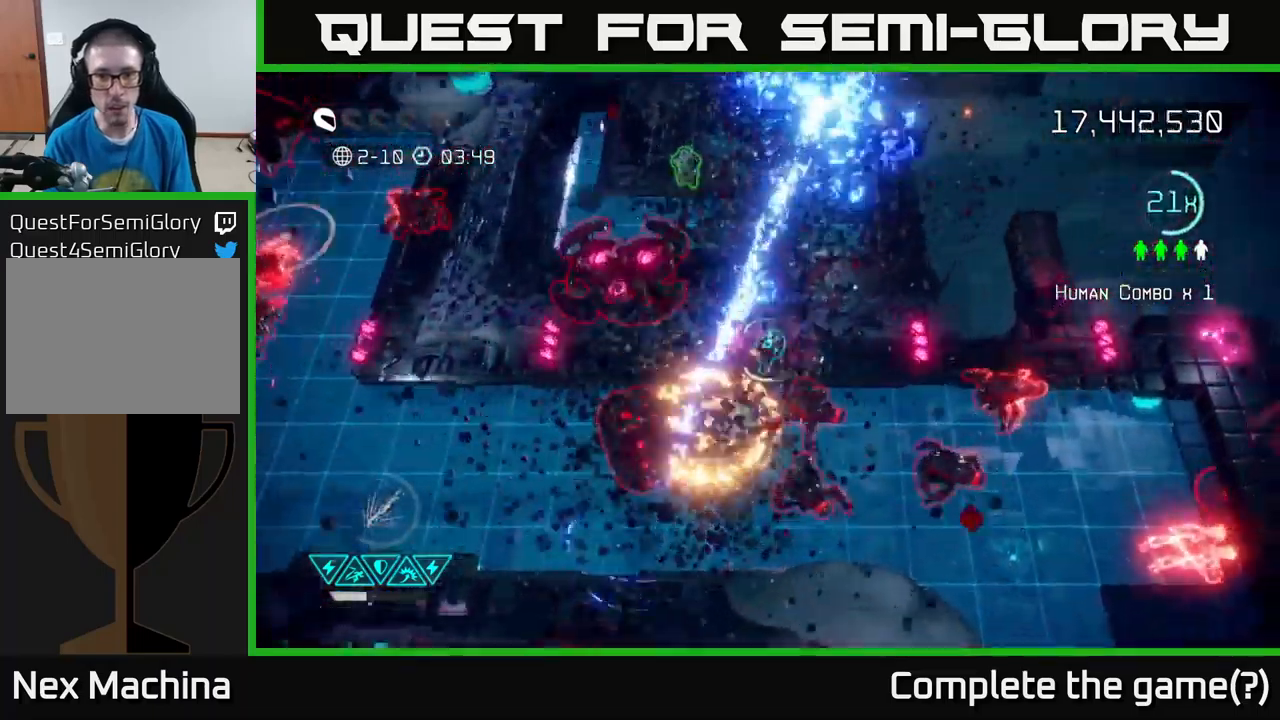
{"buttons": [], "left_stick": "up-left", "right_stick": "left", "events": [[116, "L2", "down"], [116, "right_stick", "up-left"], [250, "L2", "up"], [316, "left_stick", "up"], [450, "left_stick", "up-left"], [466, "right_stick", "left"]]}
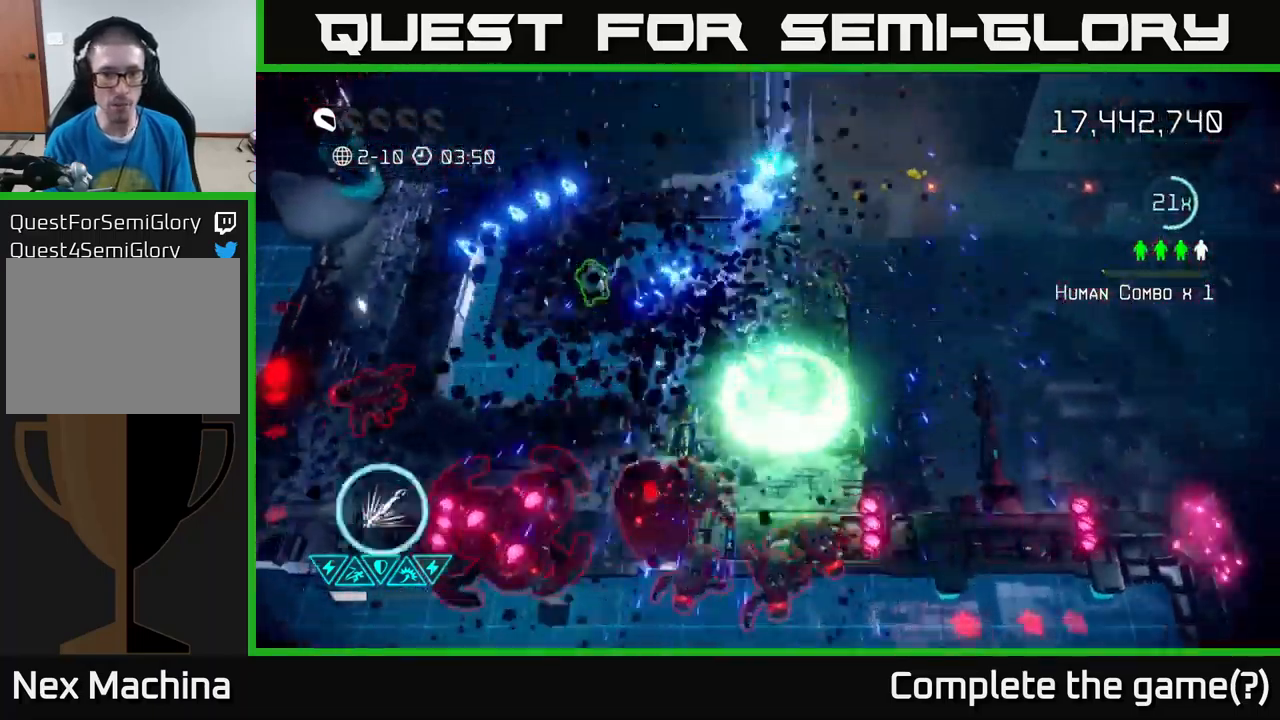
{"buttons": [], "left_stick": "up-left", "right_stick": "down", "events": [[183, "right_stick", "down-left"], [283, "right_stick", "down"]]}
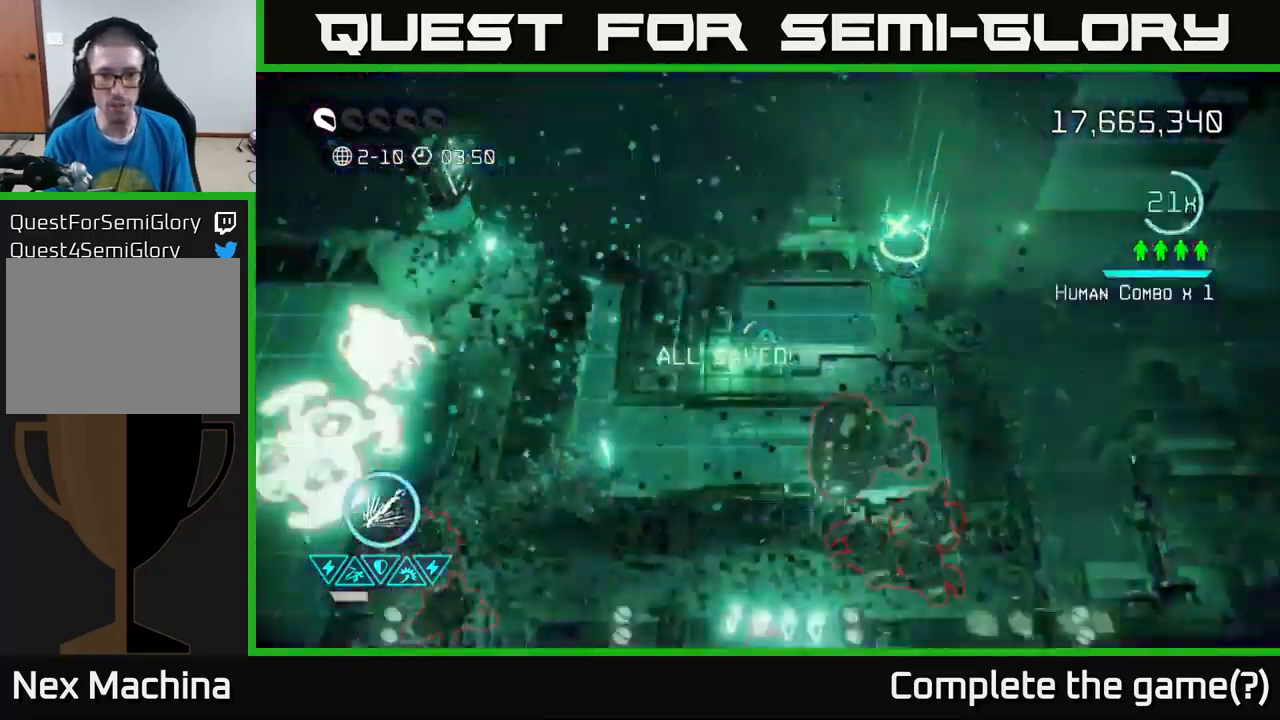
{"buttons": [], "left_stick": "up-right", "right_stick": "down", "events": [[116, "right_stick", "down-right"], [283, "left_stick", "up-right"], [500, "right_stick", "down"]]}
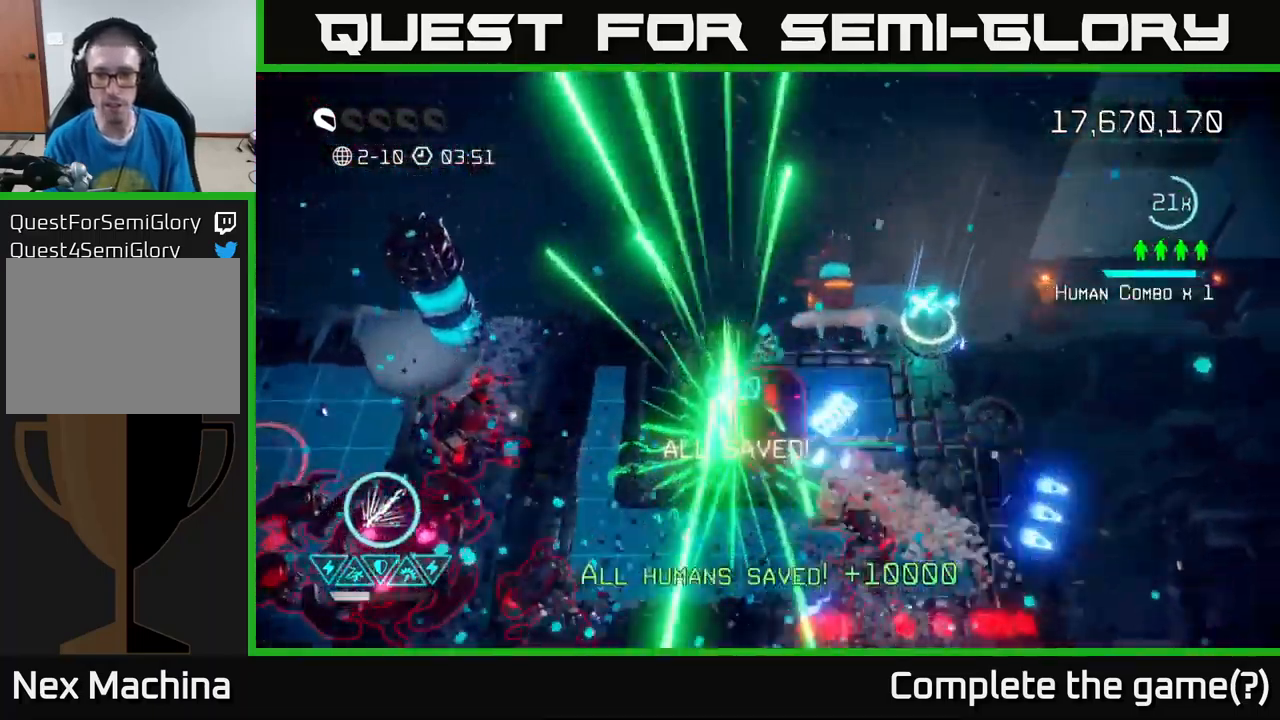
{"buttons": [], "left_stick": "right", "right_stick": "down-left", "events": [[166, "left_stick", "right"], [200, "right_stick", "down-left"]]}
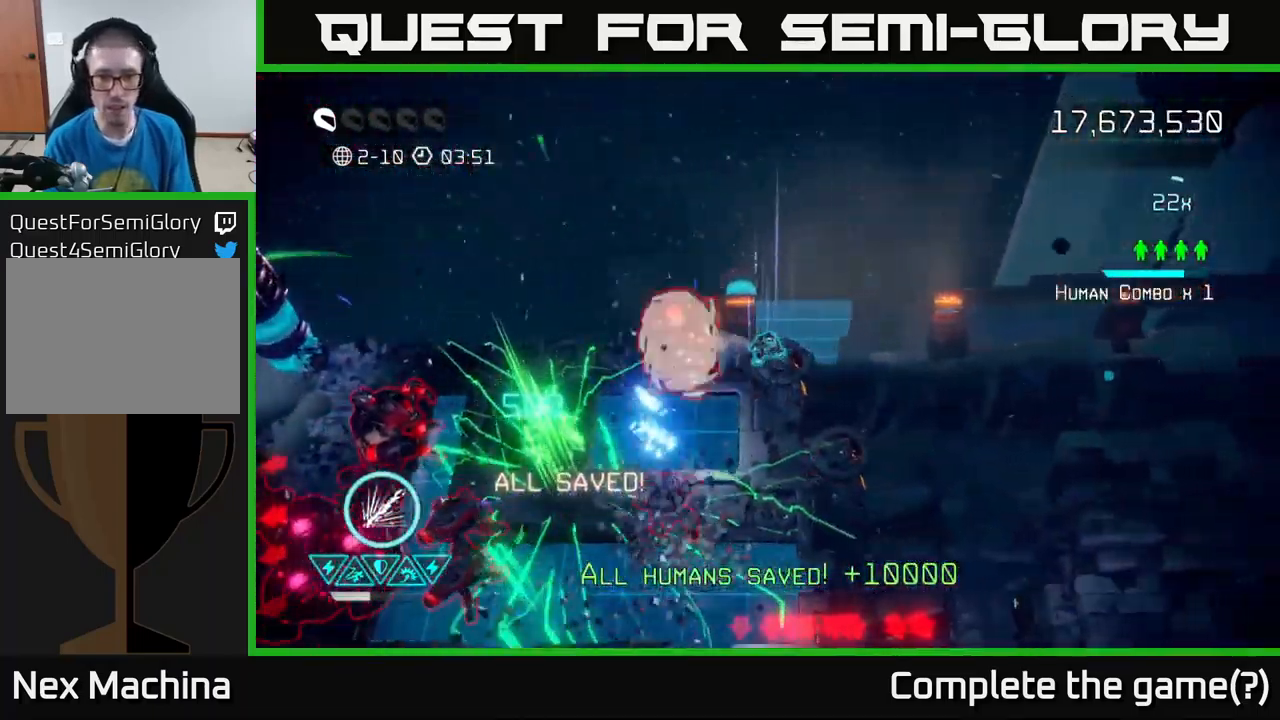
{"buttons": ["L2", "R2"], "left_stick": "down", "right_stick": "down-left", "events": [[33, "right_stick", "left"], [150, "R2", "down"], [166, "L2", "down"], [166, "right_stick", "down-left"], [183, "left_stick", "down"]]}
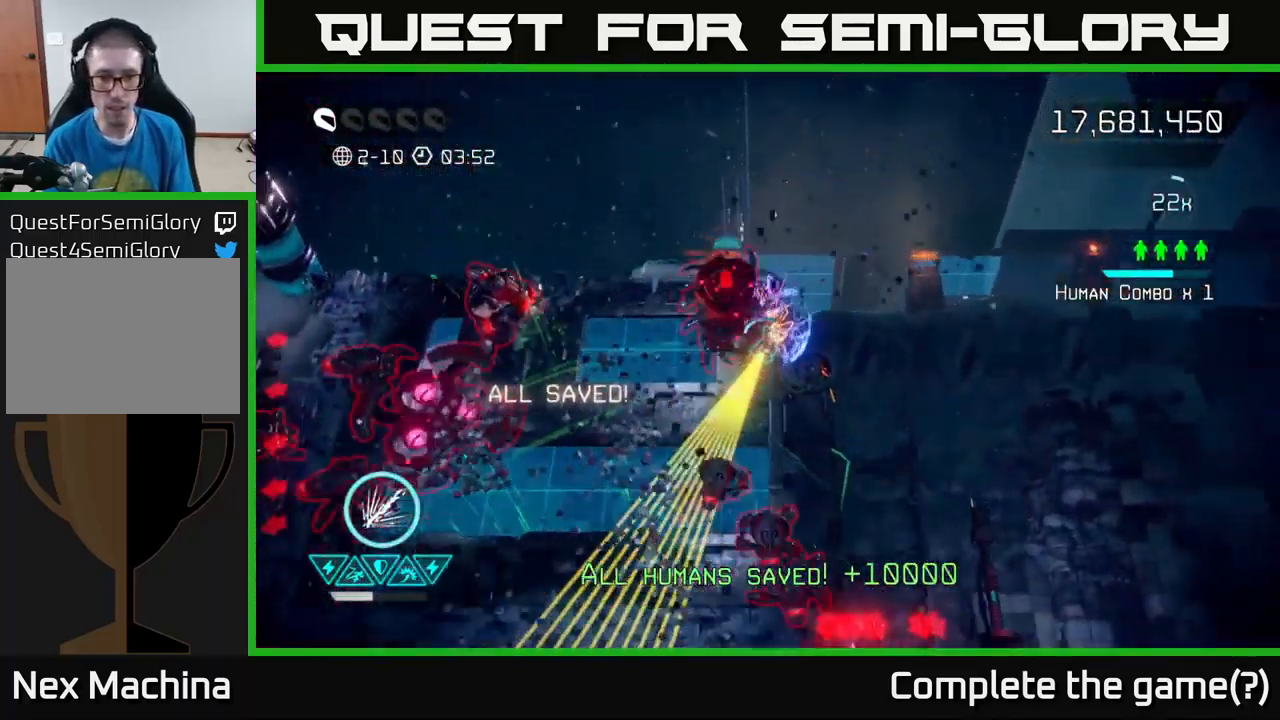
{"buttons": [], "left_stick": "down-left", "right_stick": "up", "events": [[133, "L2", "up"], [383, "L2", "down"], [383, "R2", "up"], [383, "left_stick", "down-left"], [400, "right_stick", "up"], [500, "L2", "up"]]}
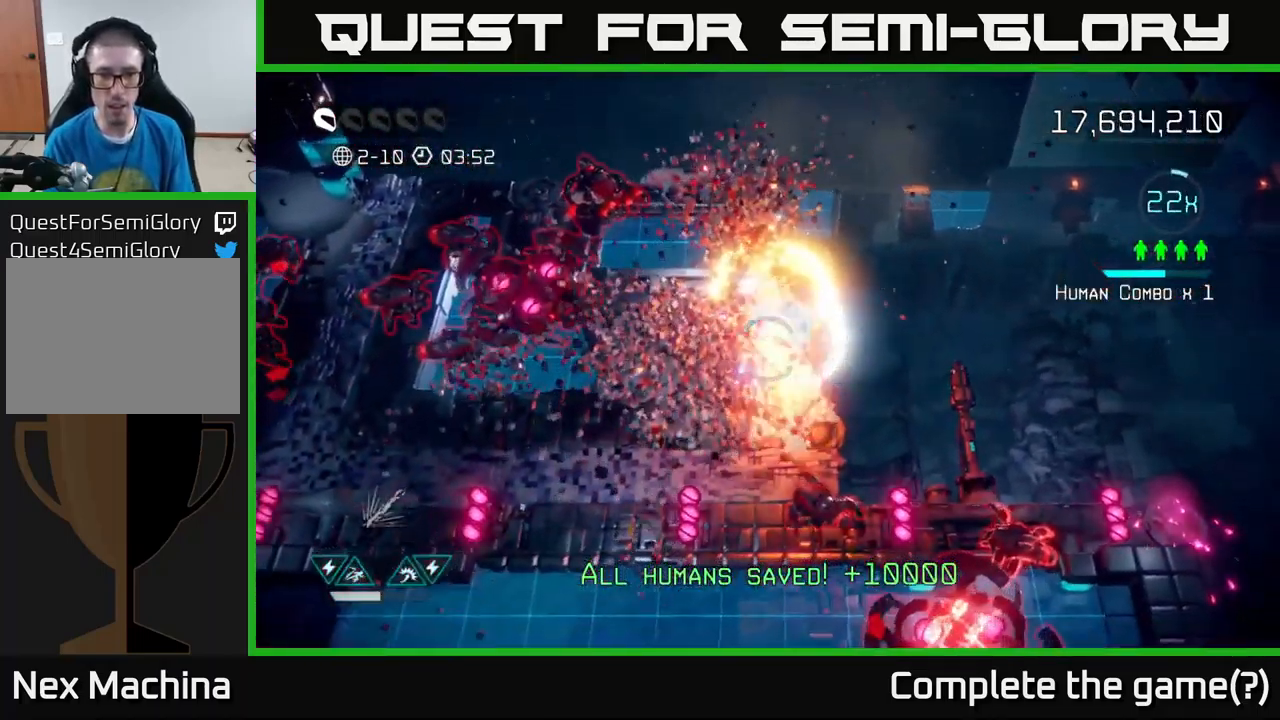
{"buttons": [], "left_stick": "left", "right_stick": "up-left", "events": [[66, "L2", "down"], [183, "L2", "up"], [250, "L2", "down"], [316, "right_stick", "up-right"], [350, "L2", "up"], [433, "right_stick", "up-left"], [500, "left_stick", "left"]]}
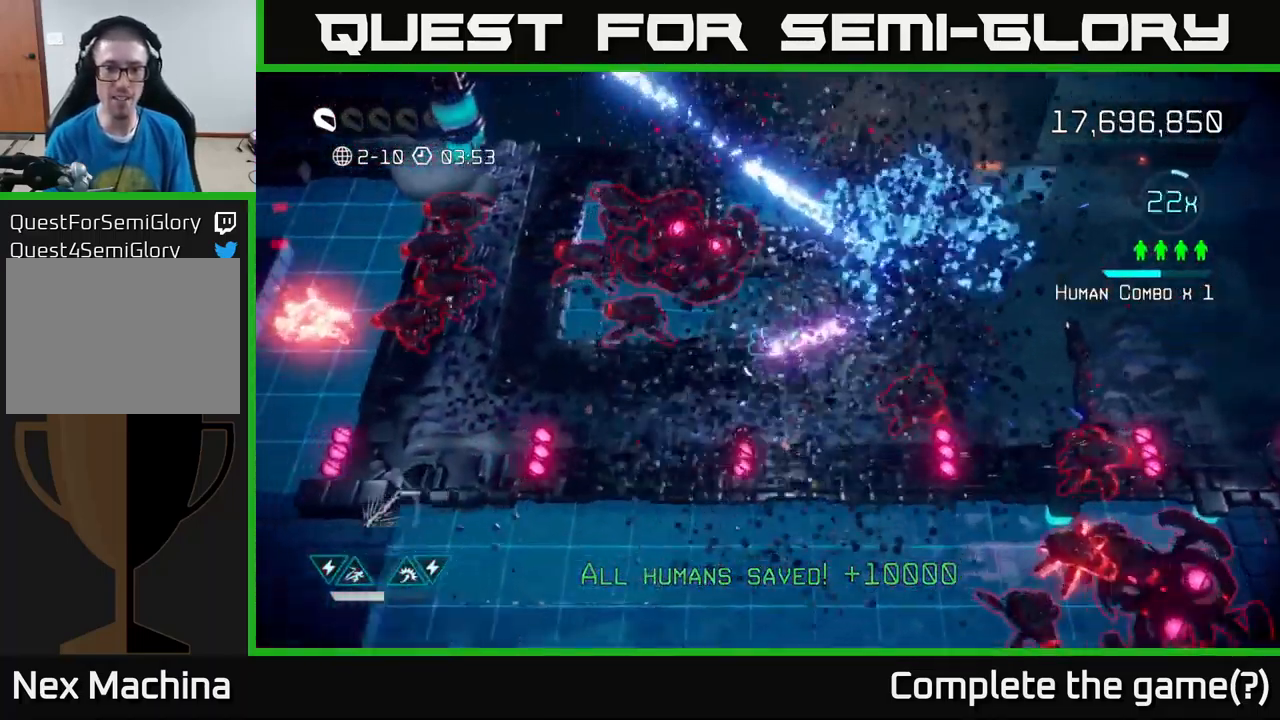
{"buttons": ["L2"], "left_stick": "down-right", "right_stick": "up-right", "events": [[183, "right_stick", "up-right"], [216, "left_stick", "down-right"], [383, "L2", "down"]]}
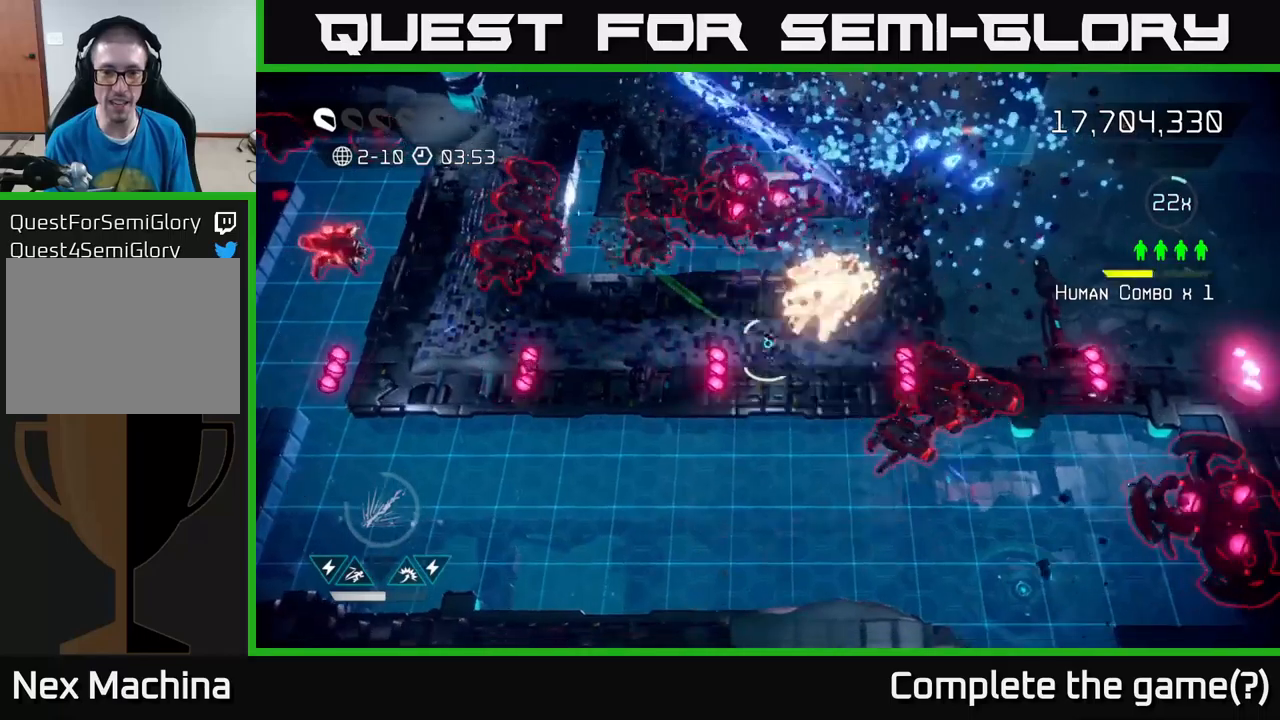
{"buttons": [], "left_stick": "down-left", "right_stick": "up-right", "events": [[67, "L2", "up"], [83, "left_stick", "down-left"], [250, "L2", "down"], [417, "L2", "up"]]}
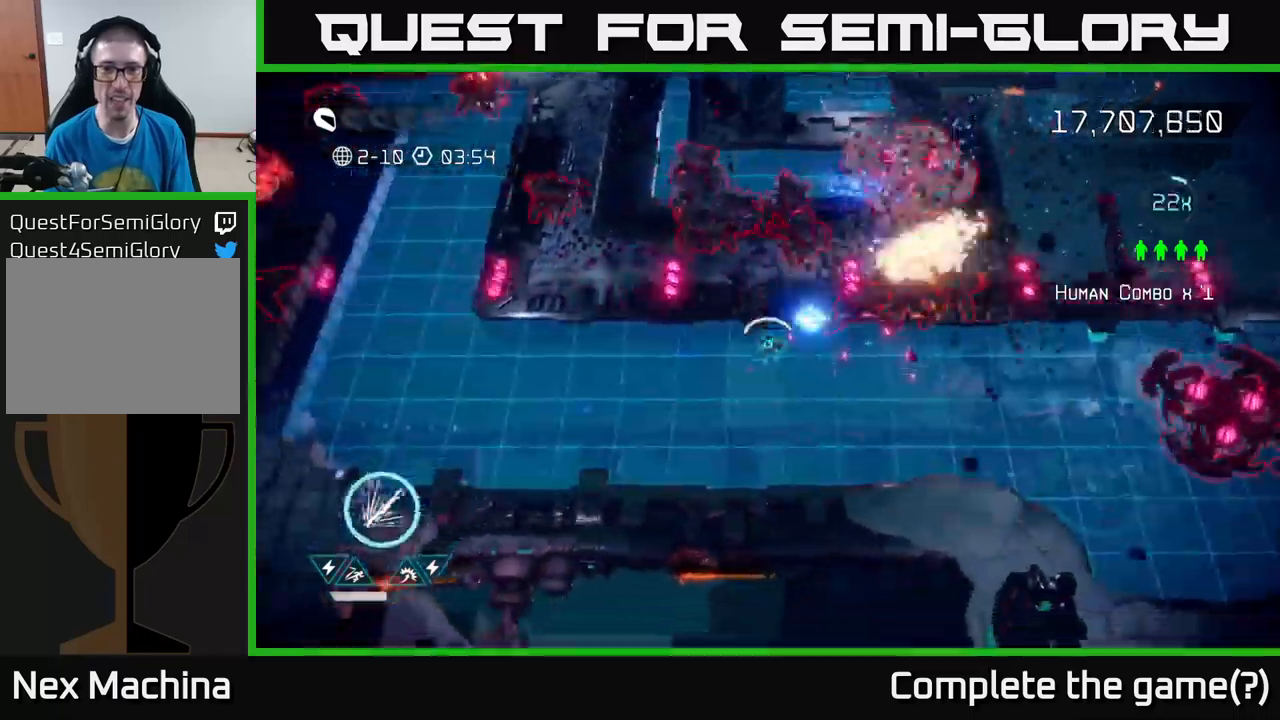
{"buttons": [], "left_stick": "left", "right_stick": "up-right", "events": [[300, "left_stick", "left"]]}
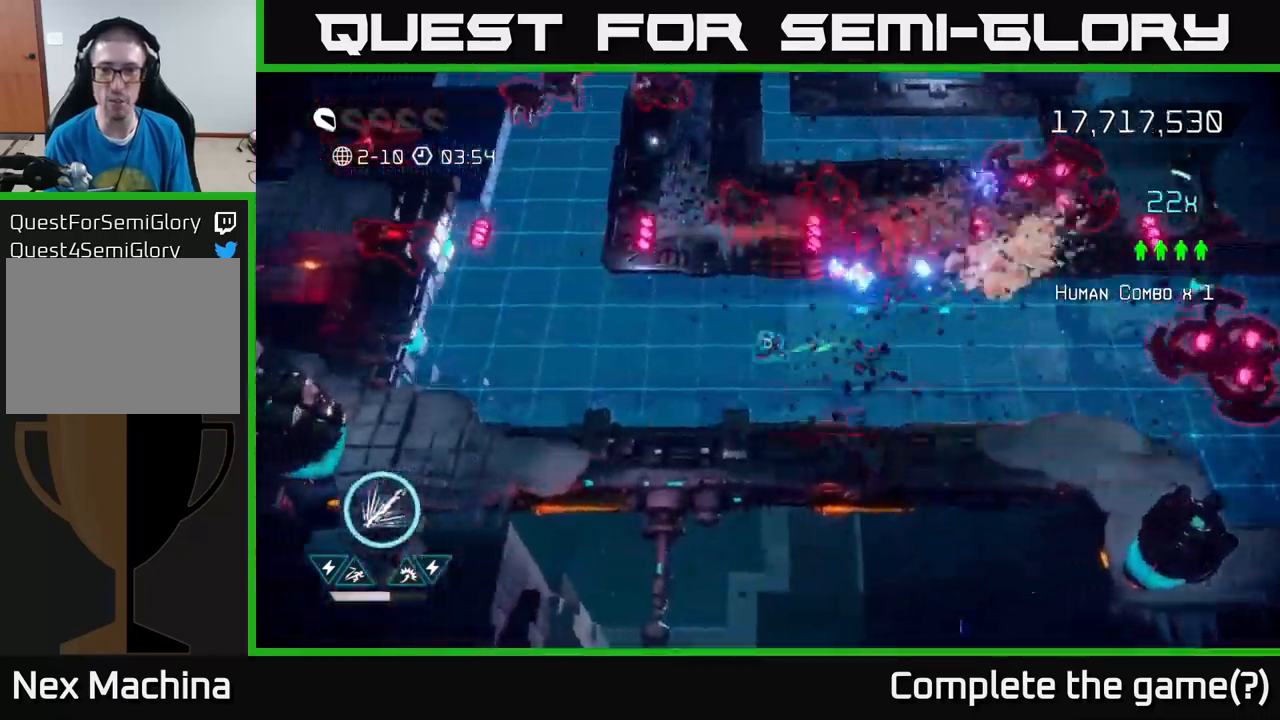
{"buttons": [], "left_stick": "left", "right_stick": "up-left", "events": [[433, "right_stick", "up-left"]]}
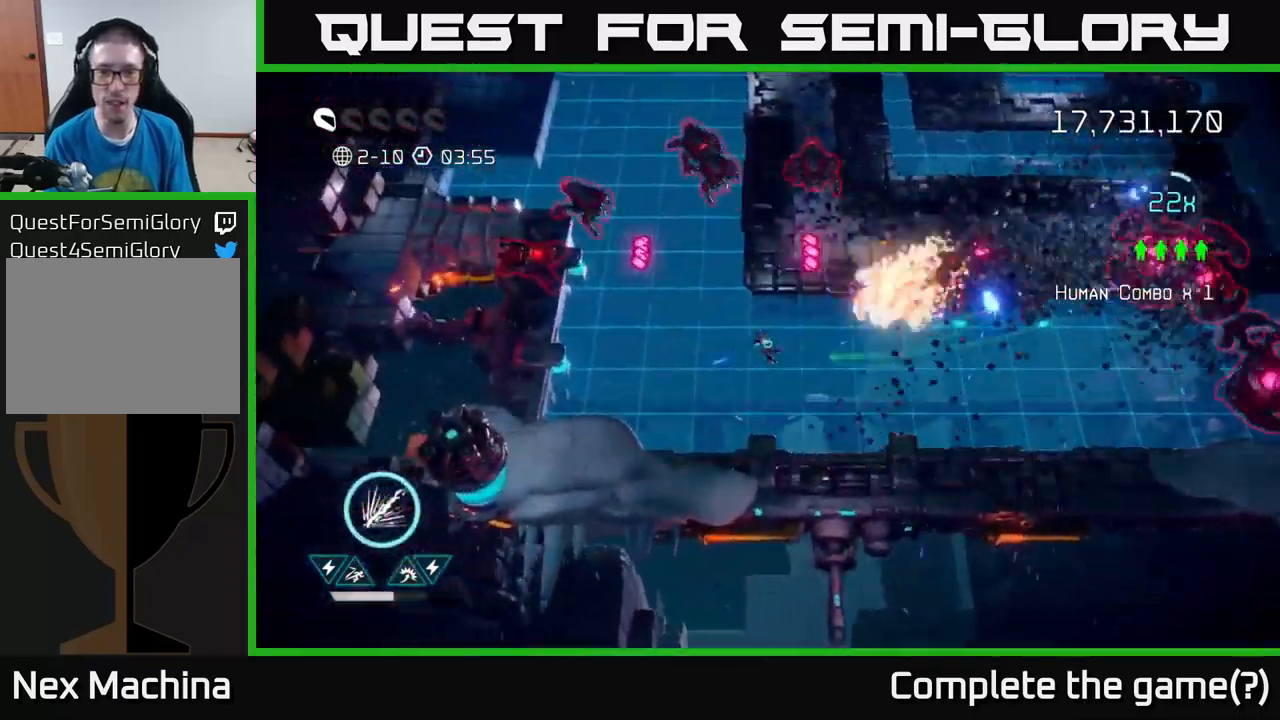
{"buttons": [], "left_stick": "down-left", "right_stick": "up-left", "events": [[417, "left_stick", "down-left"]]}
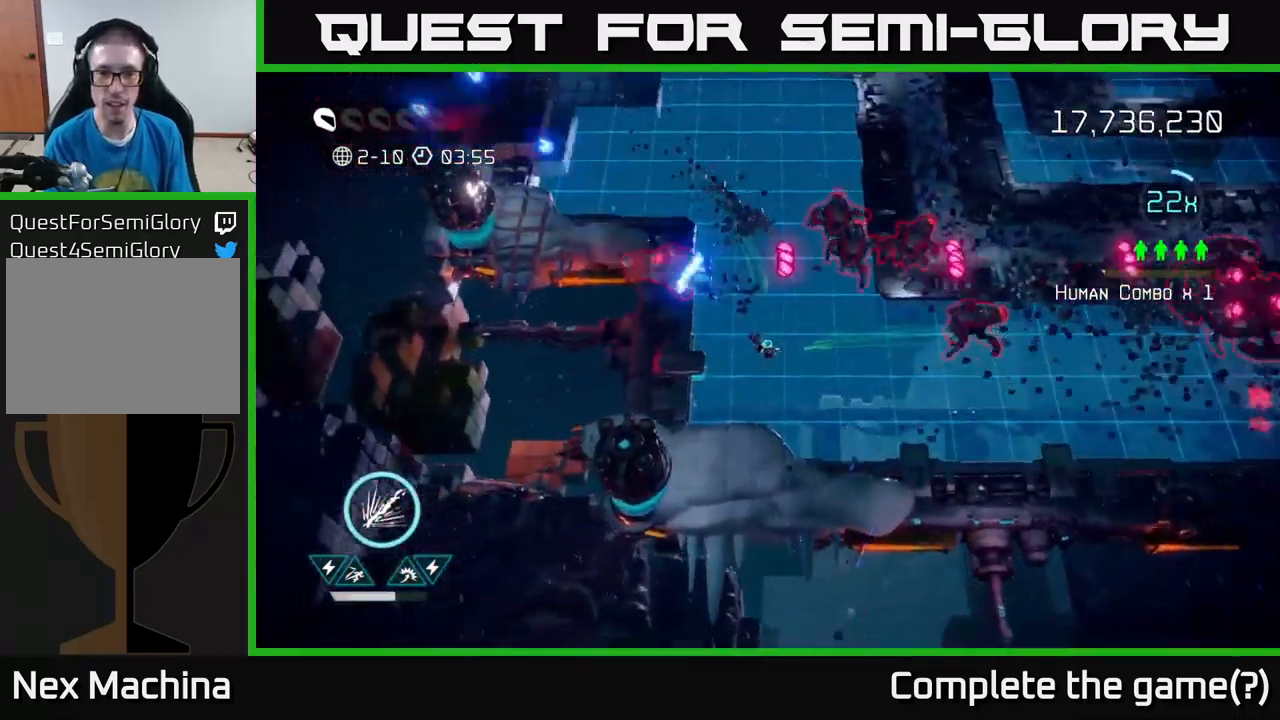
{"buttons": ["L2"], "left_stick": "up", "right_stick": "up-left", "events": [[117, "left_stick", "up-left"], [317, "left_stick", "center"], [450, "L2", "down"], [483, "left_stick", "up"]]}
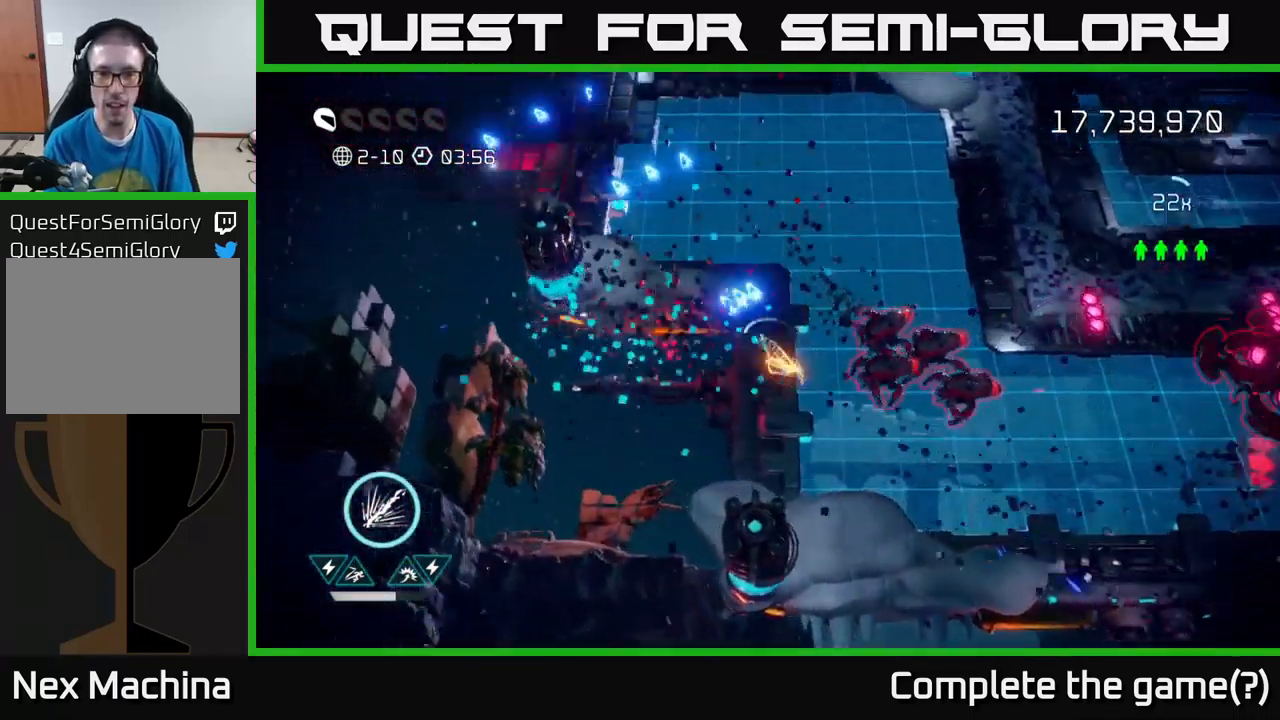
{"buttons": [], "left_stick": "up", "right_stick": "down", "events": [[100, "L2", "up"], [183, "left_stick", "up-right"], [200, "right_stick", "down"], [400, "left_stick", "up"]]}
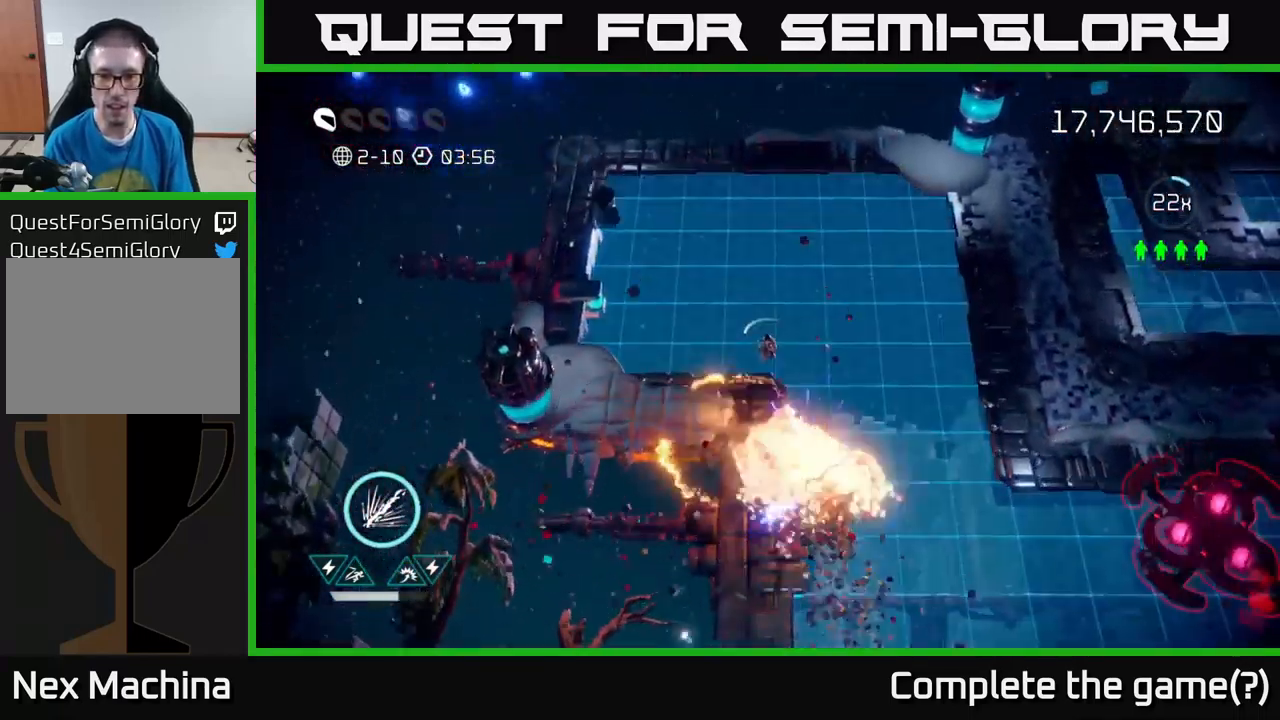
{"buttons": ["R2"], "left_stick": "up", "right_stick": "down-right", "events": [[183, "left_stick", "right"], [200, "right_stick", "down-right"], [233, "R2", "down"], [450, "left_stick", "up"]]}
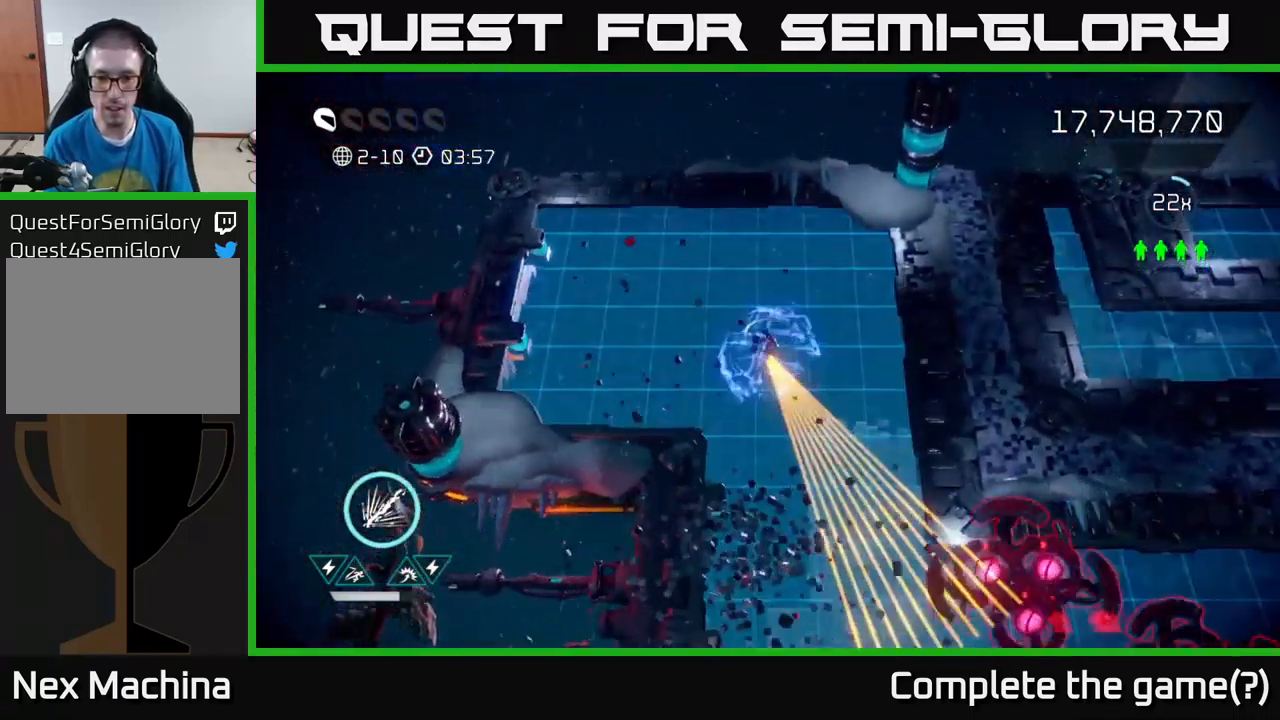
{"buttons": ["R2"], "left_stick": "down-right", "right_stick": "down-right", "events": [[100, "left_stick", "left"], [400, "left_stick", "down-right"]]}
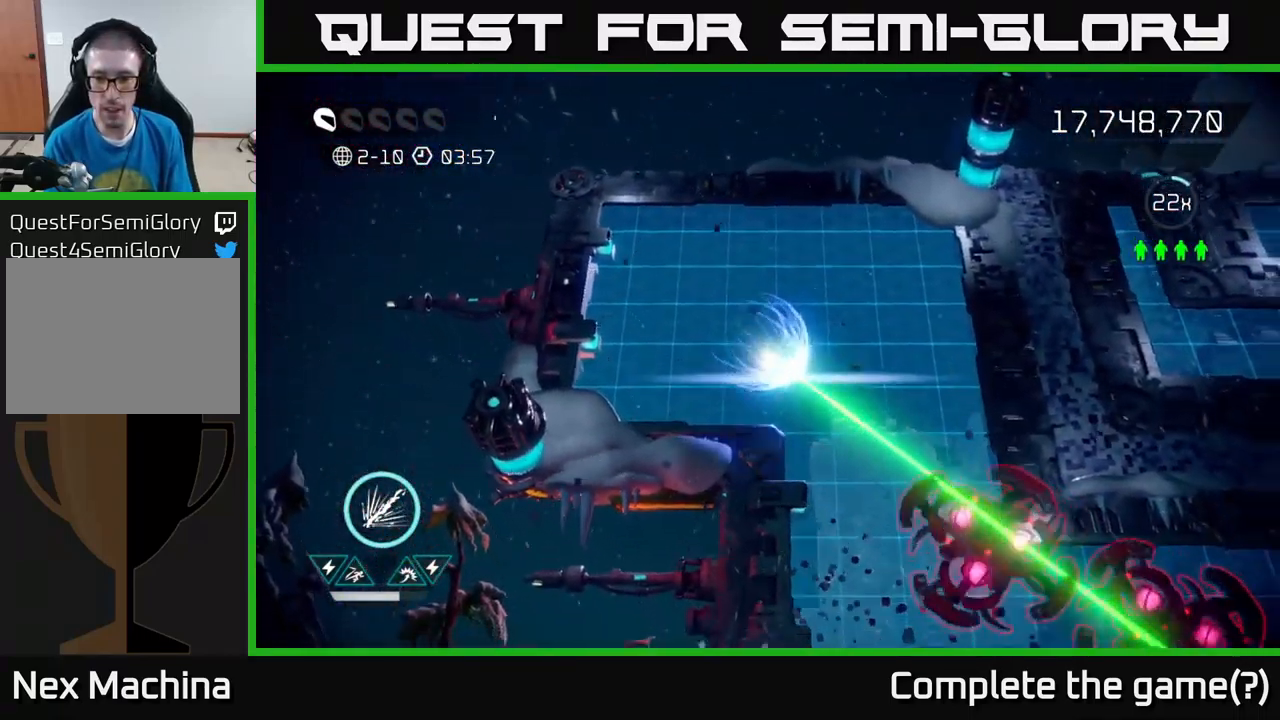
{"buttons": [], "left_stick": "down-right", "right_stick": "down-right", "events": [[33, "R2", "up"], [100, "left_stick", "down-left"], [233, "left_stick", "right"], [417, "left_stick", "down-right"]]}
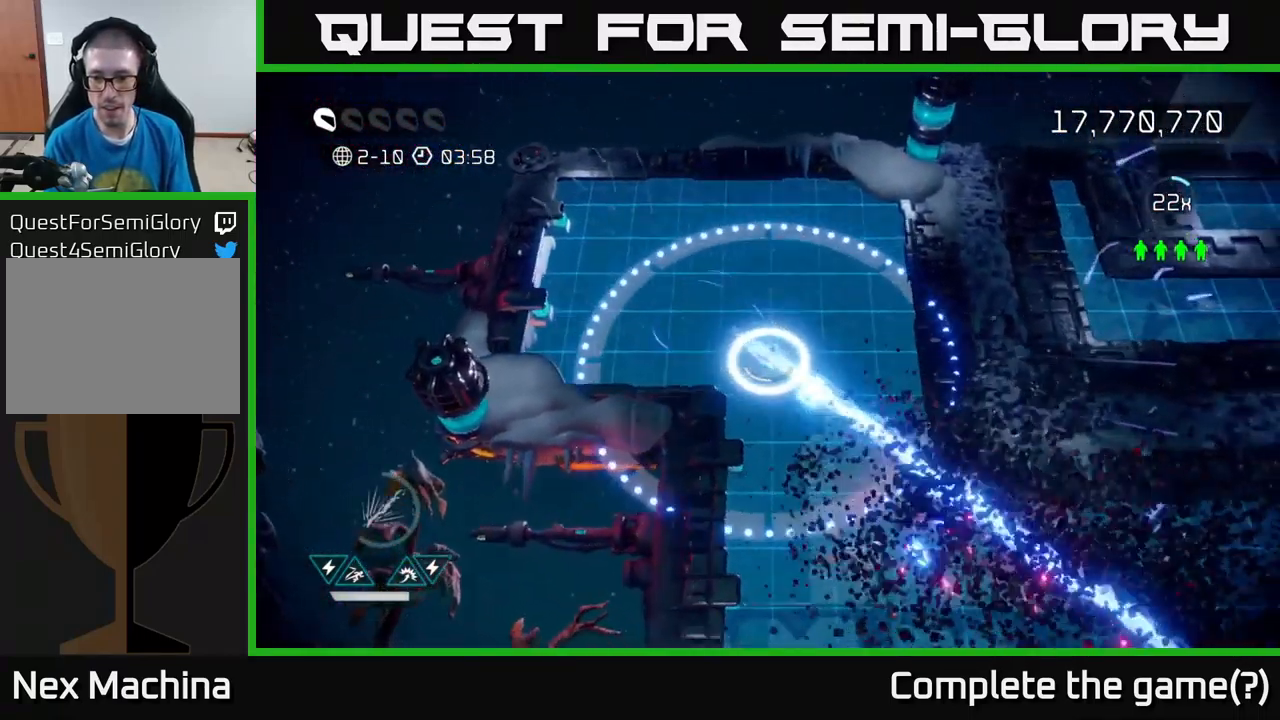
{"buttons": [], "left_stick": "down-right", "right_stick": "right", "events": [[250, "right_stick", "center"], [383, "right_stick", "right"]]}
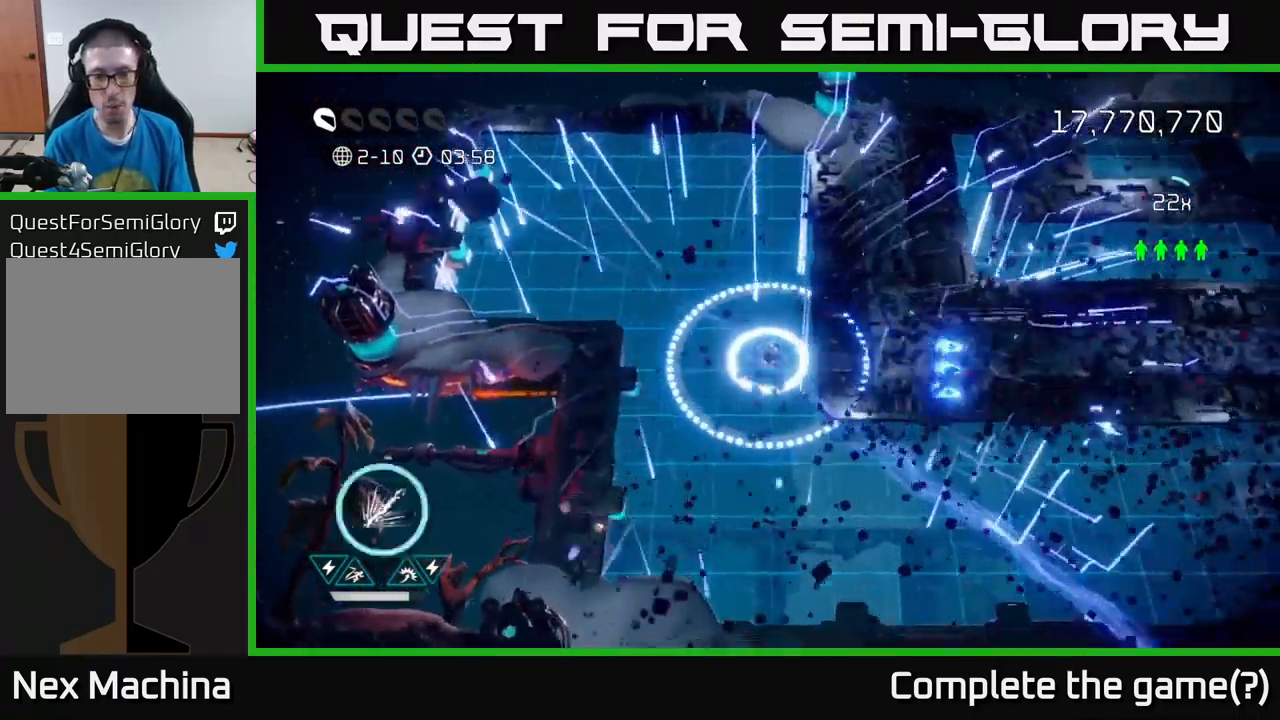
{"buttons": [], "left_stick": "down-right", "right_stick": "right", "events": []}
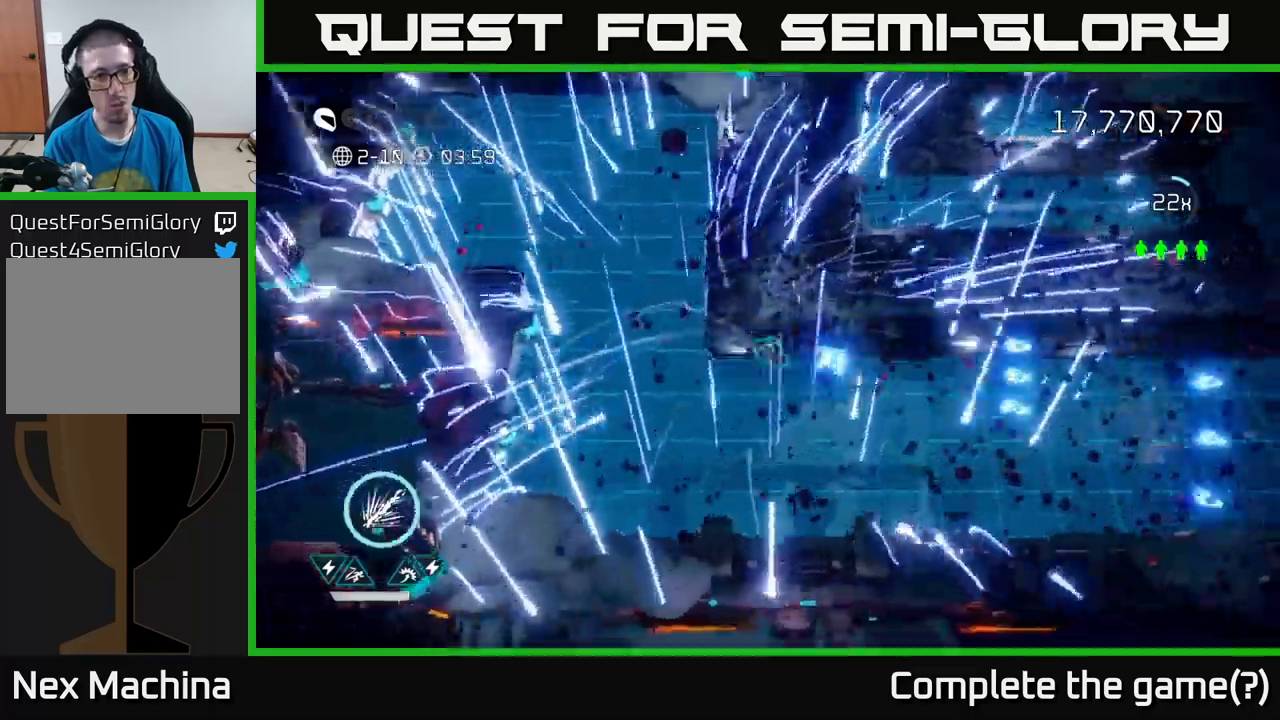
{"buttons": [], "left_stick": "right", "right_stick": "right", "events": [[134, "L2", "down"], [150, "left_stick", "right"], [234, "L2", "up"]]}
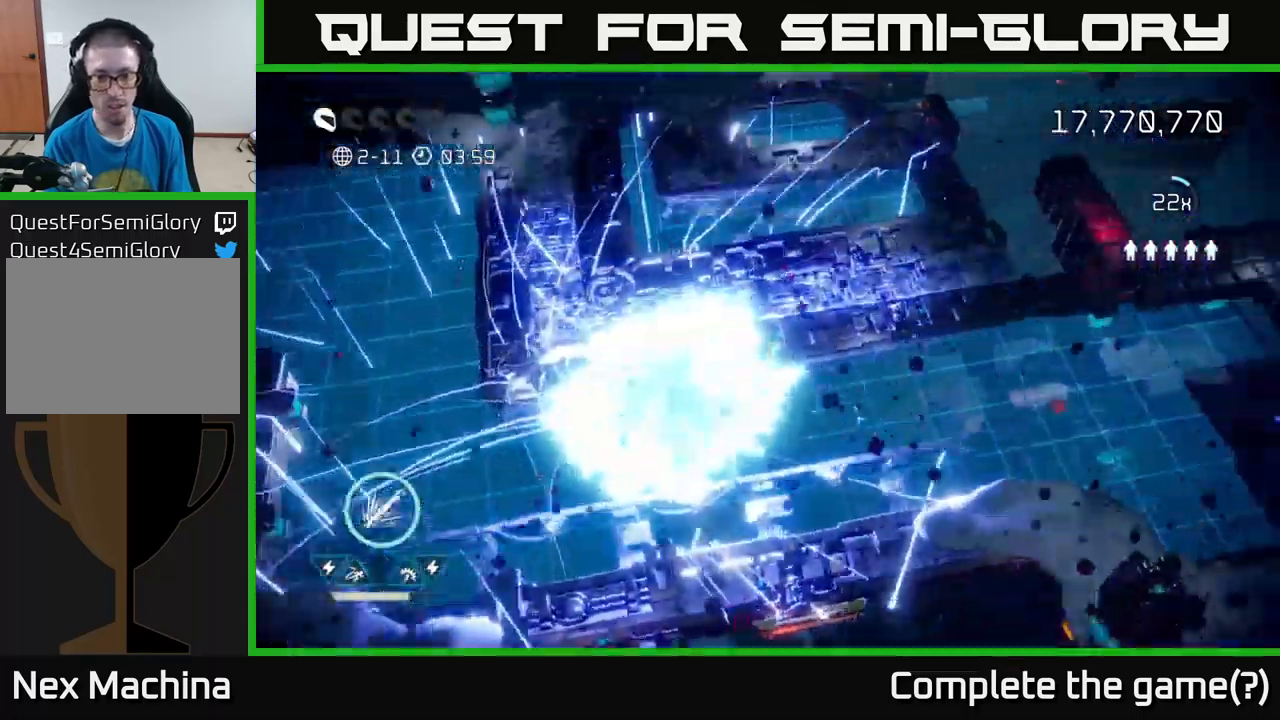
{"buttons": [], "left_stick": "center", "right_stick": "center", "events": [[34, "left_stick", "center"], [184, "left_stick", "right"], [234, "right_stick", "center"], [434, "left_stick", "center"]]}
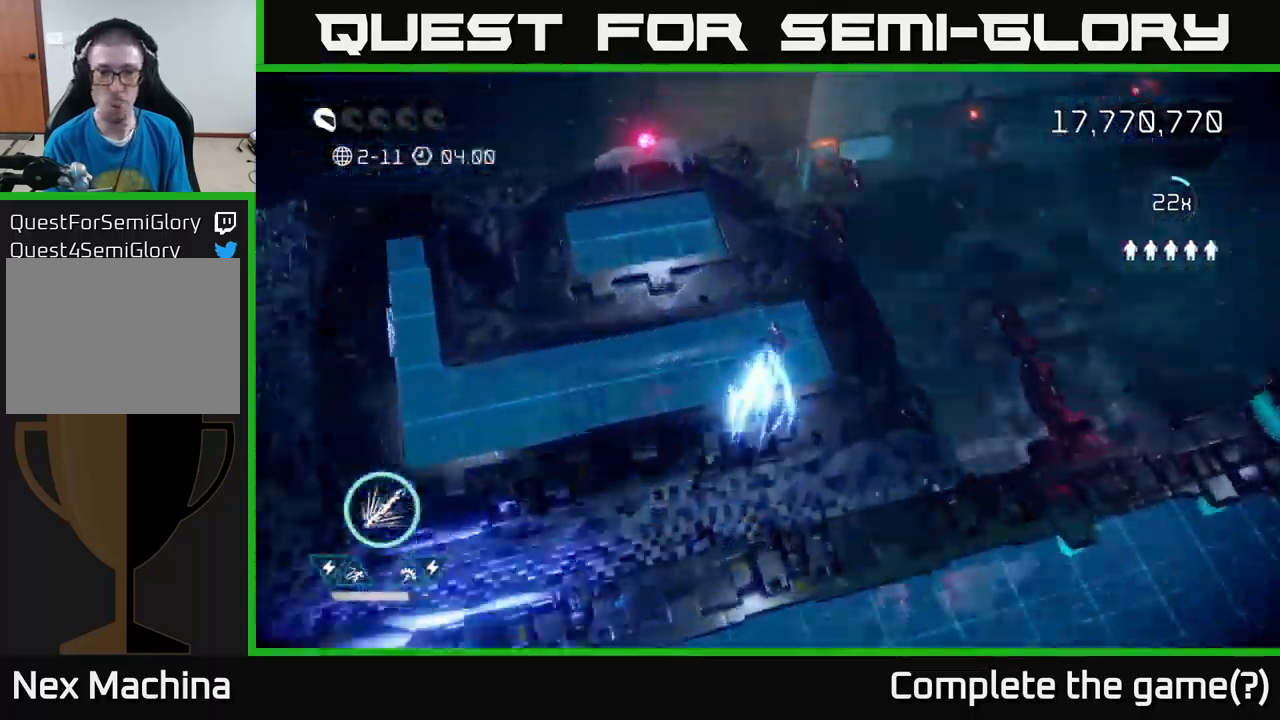
{"buttons": [], "left_stick": "center", "right_stick": "center", "events": []}
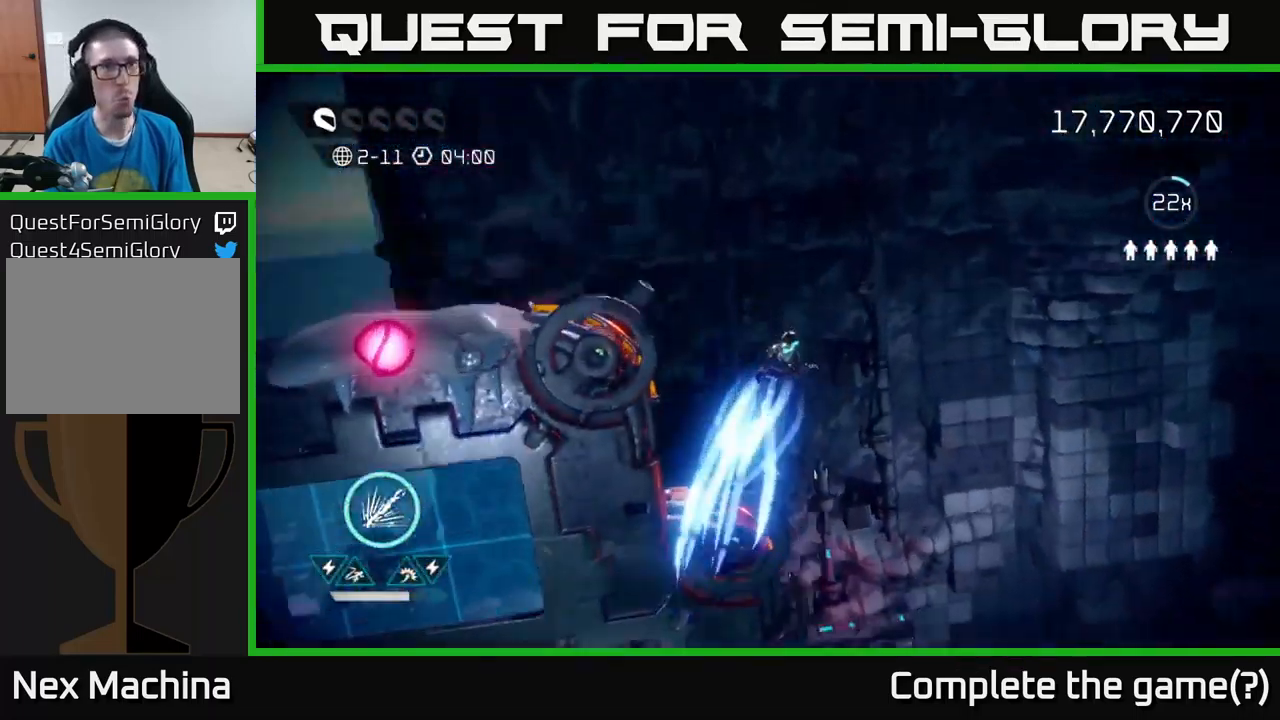
{"buttons": [], "left_stick": "up-right", "right_stick": "up", "events": [[150, "left_stick", "up-right"], [167, "right_stick", "up"]]}
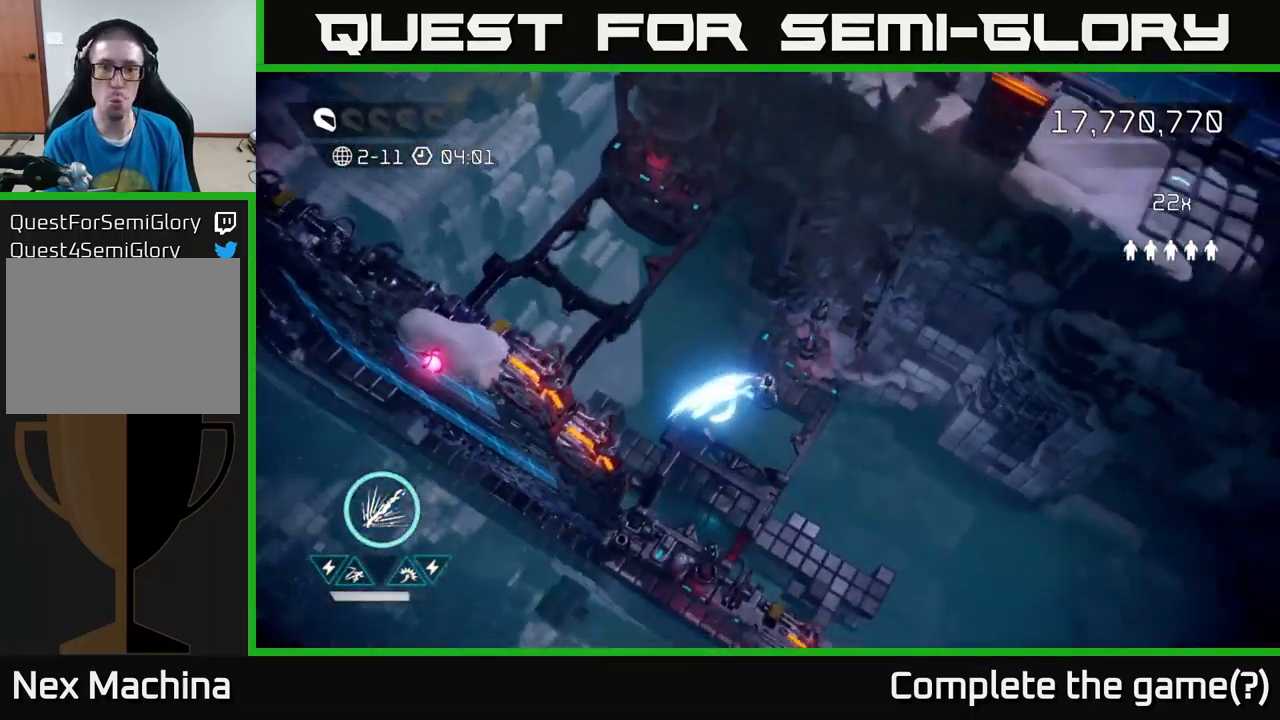
{"buttons": [], "left_stick": "up-right", "right_stick": "up", "events": [[200, "left_stick", "center"], [200, "right_stick", "center"], [417, "left_stick", "up-right"], [417, "right_stick", "up"]]}
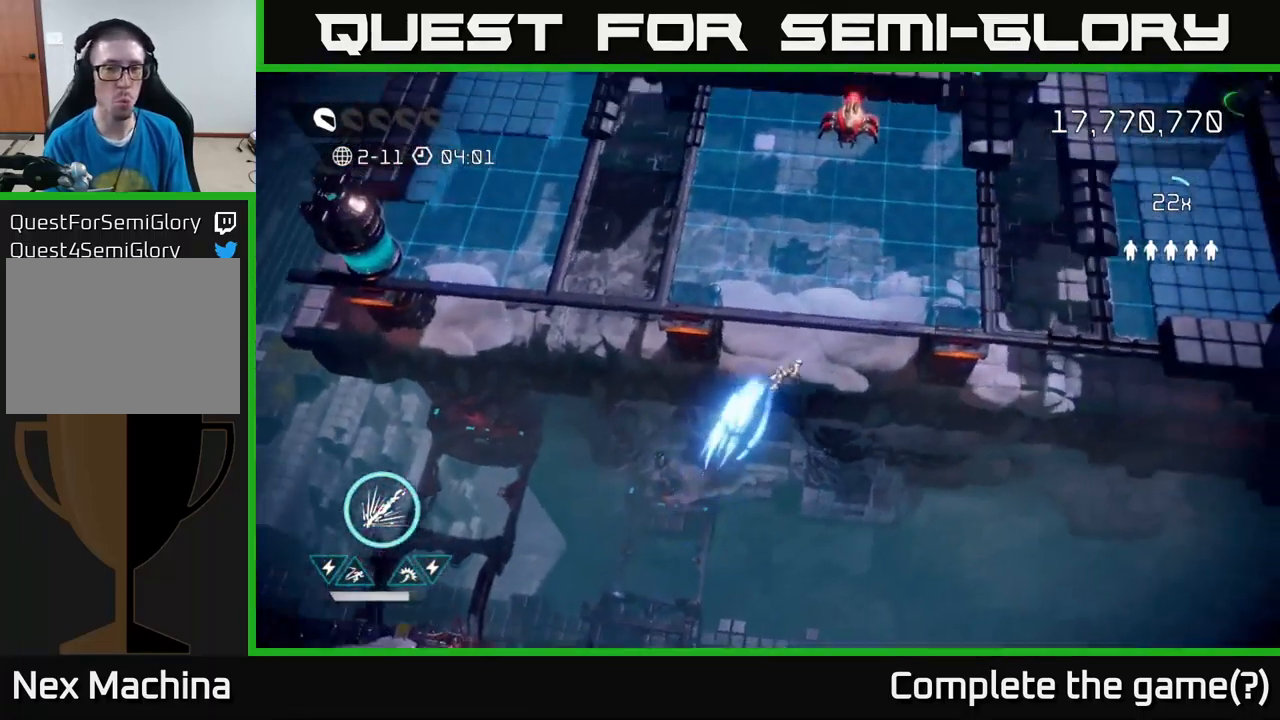
{"buttons": [], "left_stick": "up", "right_stick": "up", "events": [[384, "left_stick", "up"]]}
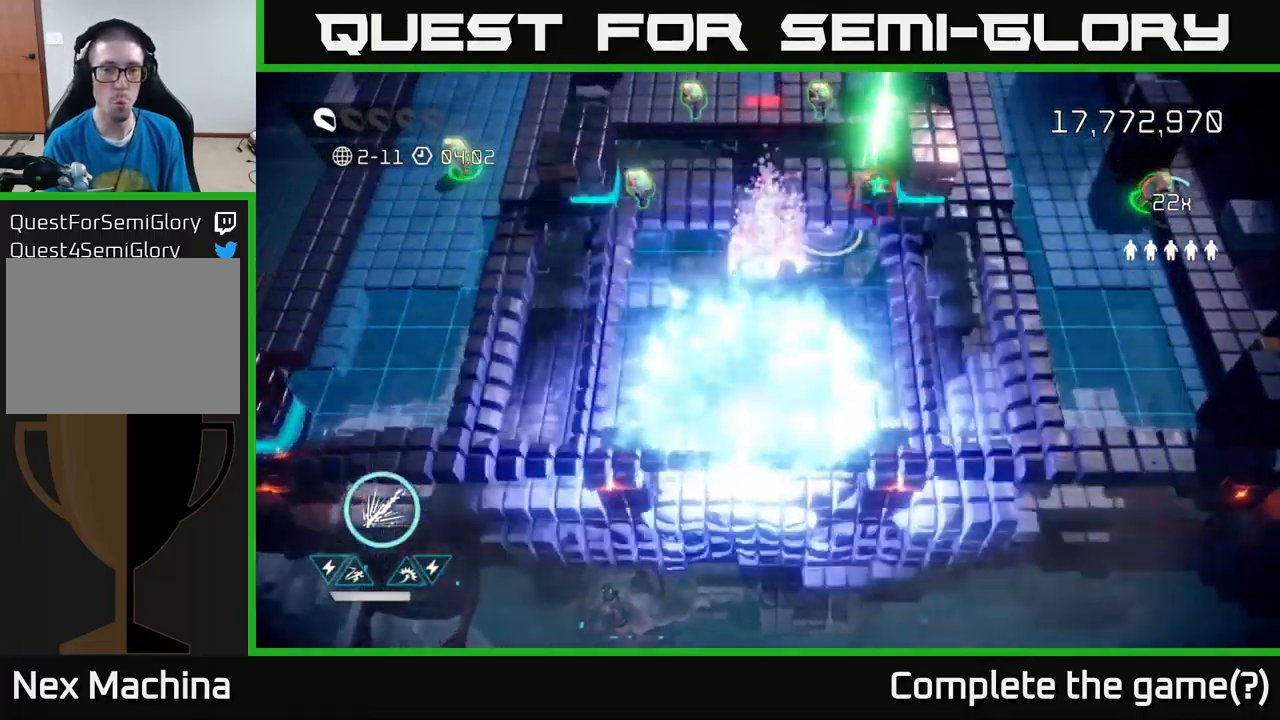
{"buttons": [], "left_stick": "up-left", "right_stick": "up-right", "events": [[84, "left_stick", "up-right"], [267, "right_stick", "up-right"], [384, "left_stick", "up-left"]]}
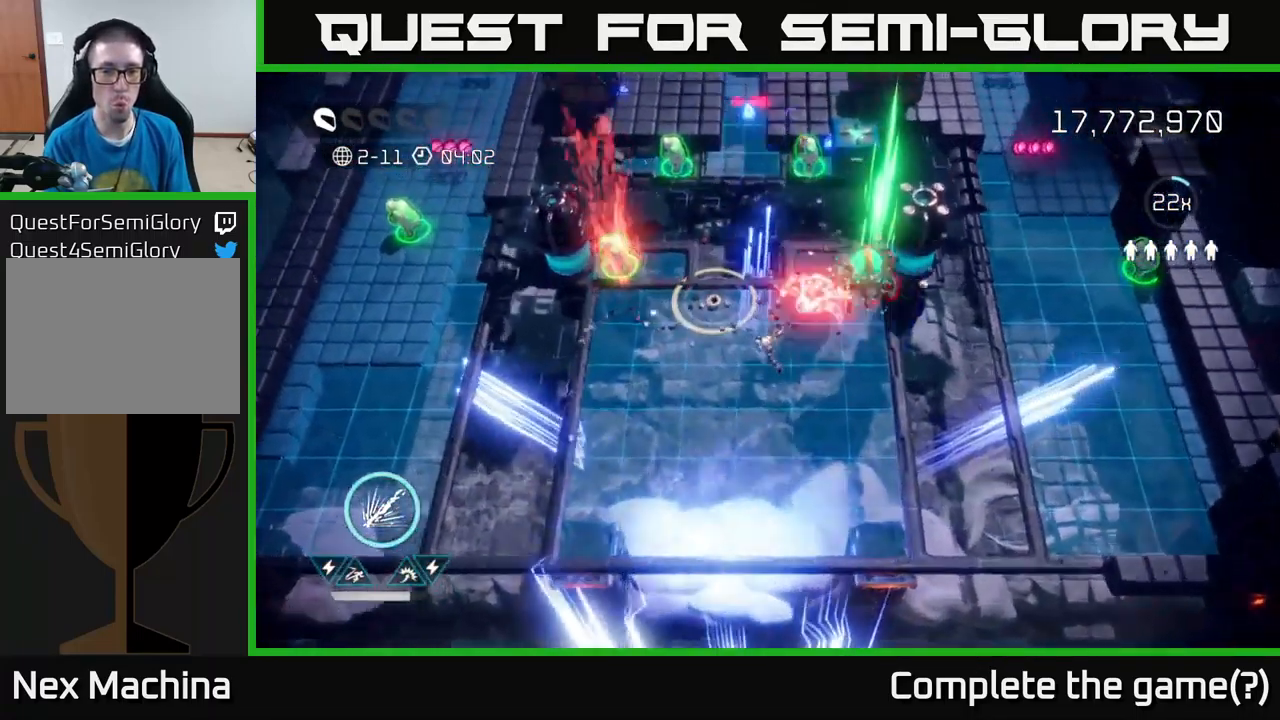
{"buttons": [], "left_stick": "up-left", "right_stick": "left", "events": [[500, "right_stick", "left"]]}
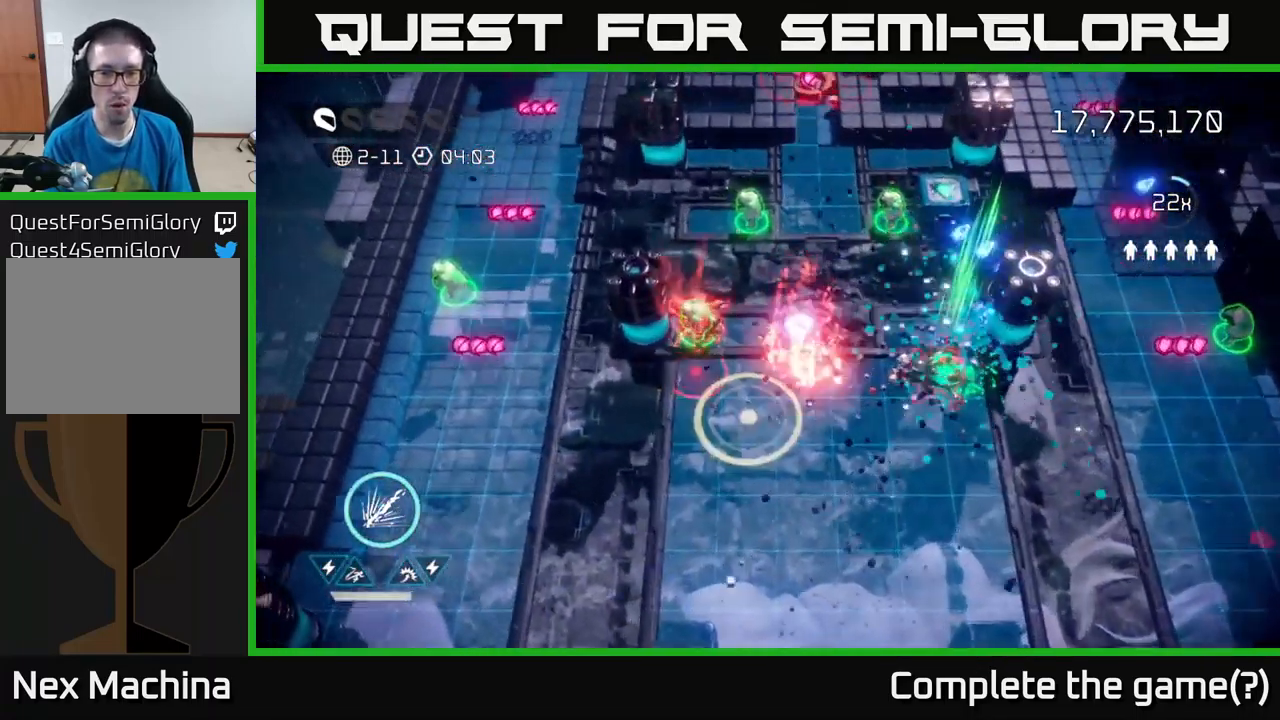
{"buttons": [], "left_stick": "down", "right_stick": "down", "events": [[234, "right_stick", "down"], [250, "L2", "down"], [267, "left_stick", "right"], [384, "L2", "up"], [467, "left_stick", "down"]]}
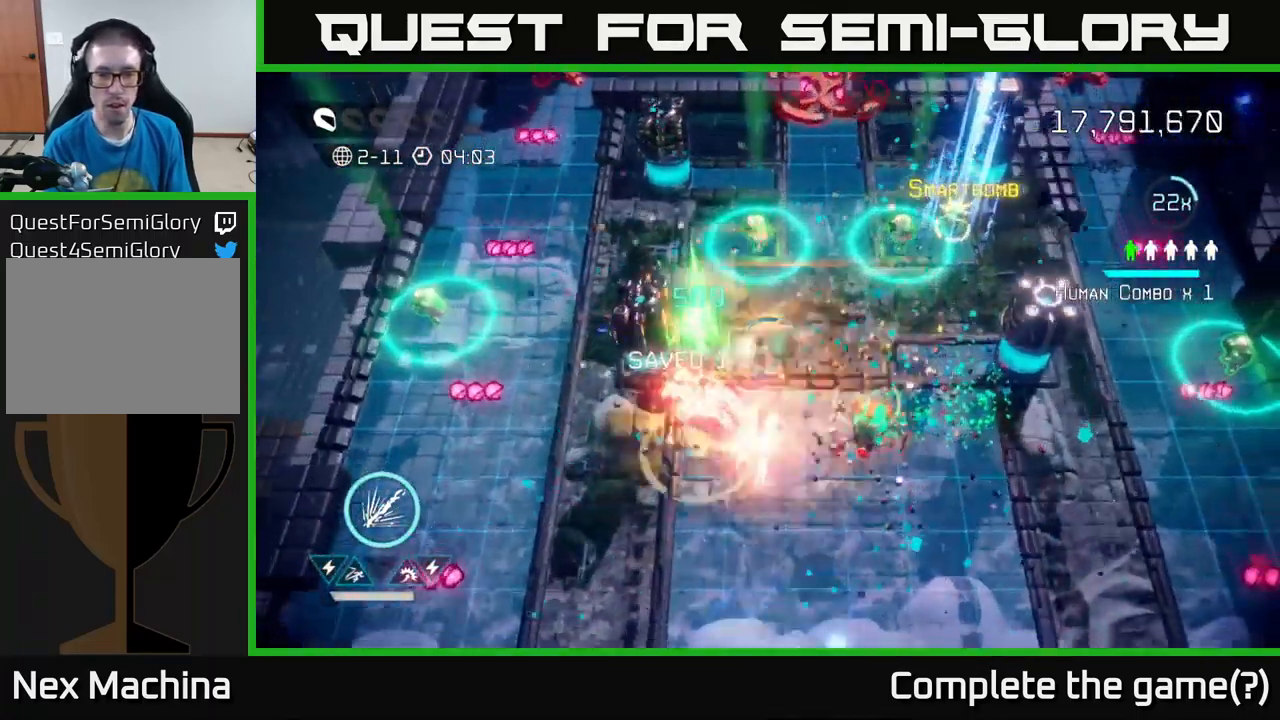
{"buttons": ["L2"], "left_stick": "down-right", "right_stick": "down-right", "events": [[50, "left_stick", "down-right"], [67, "L2", "down"], [167, "L2", "up"], [384, "L2", "down"], [434, "right_stick", "down-right"]]}